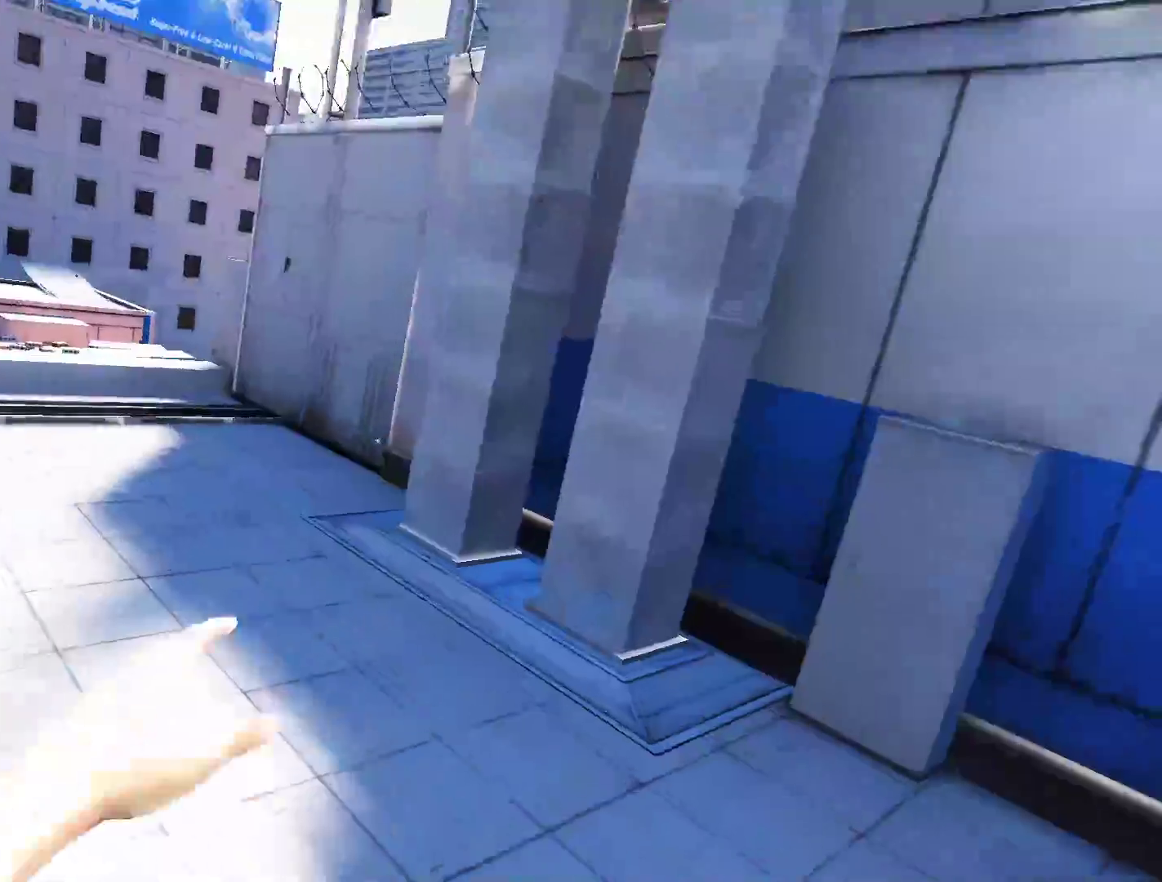
Gameplay with keyboard and mouse; each line is a JSON object with the keys and mouse buttons held at the frame after it. "events" lists presses ("down") and releases ("up") of "a", "alt", "ctrl", "d", "e", "q", "s", "shift", "space", "tab", "w", "mouse_left", "mouse_right", "mouse_wheel_up" and "mouse_wheel_down" between this image and that frame as [ms after this image, input, new state], when the widget could be followed in between. "mouse_left", "mouse_right", "mouse_wheel_up", "mouse_wheel_down" = the "left", "right", "wheel_up", "wheel_down" buttons of the "mouse" list. No other keys are recorded. Not read: mouse_move.
{"keys": ["w"], "mouse": [], "events": []}
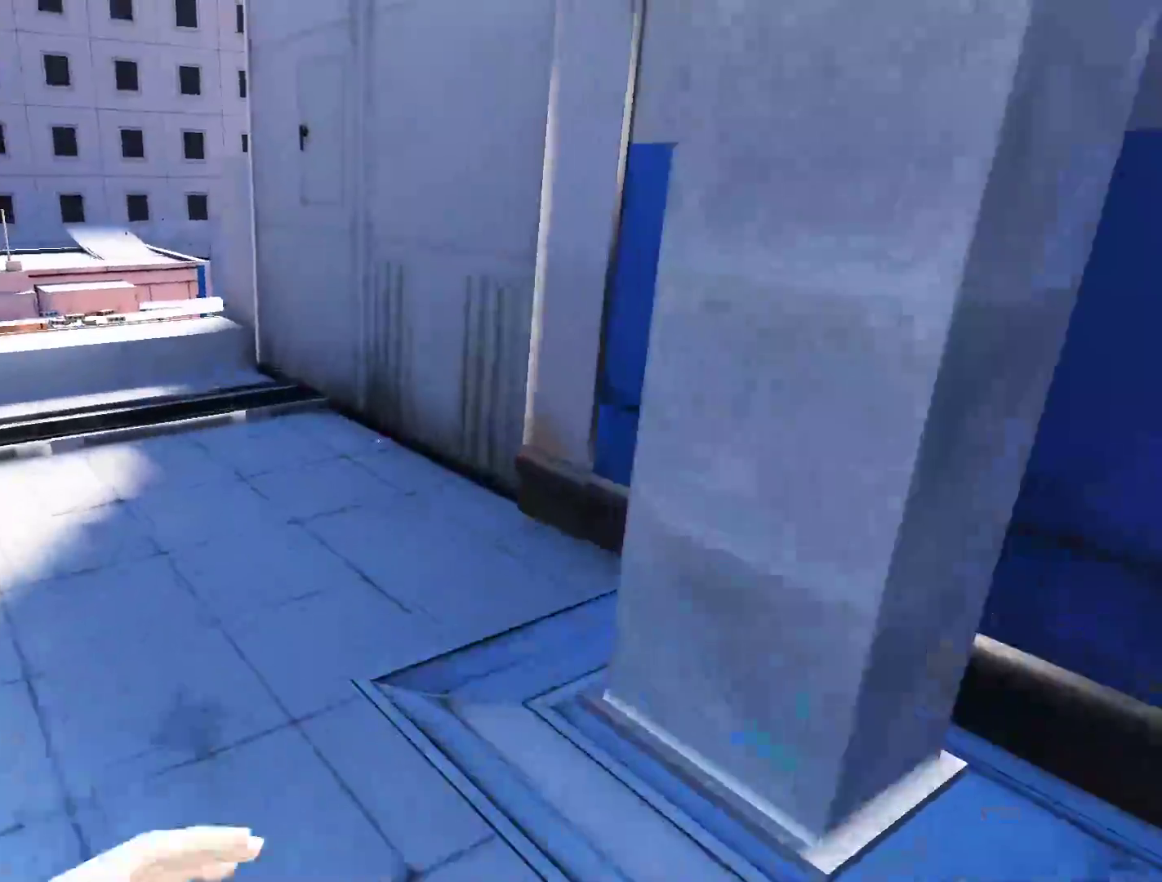
{"keys": ["space", "w"], "mouse": ["left"], "events": [[383, "space", "down"], [483, "mouse_left", "down"]]}
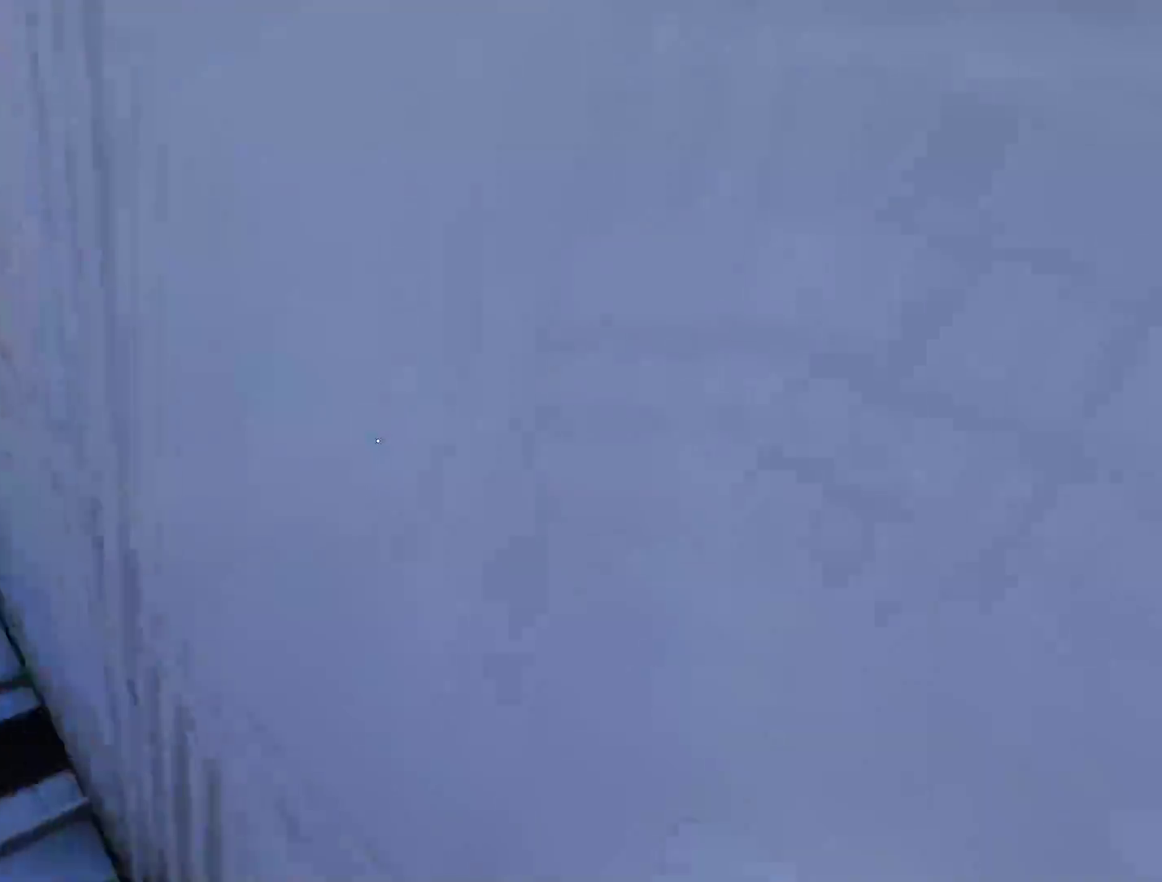
{"keys": [], "mouse": [], "events": [[33, "space", "up"], [133, "mouse_left", "up"], [450, "w", "up"]]}
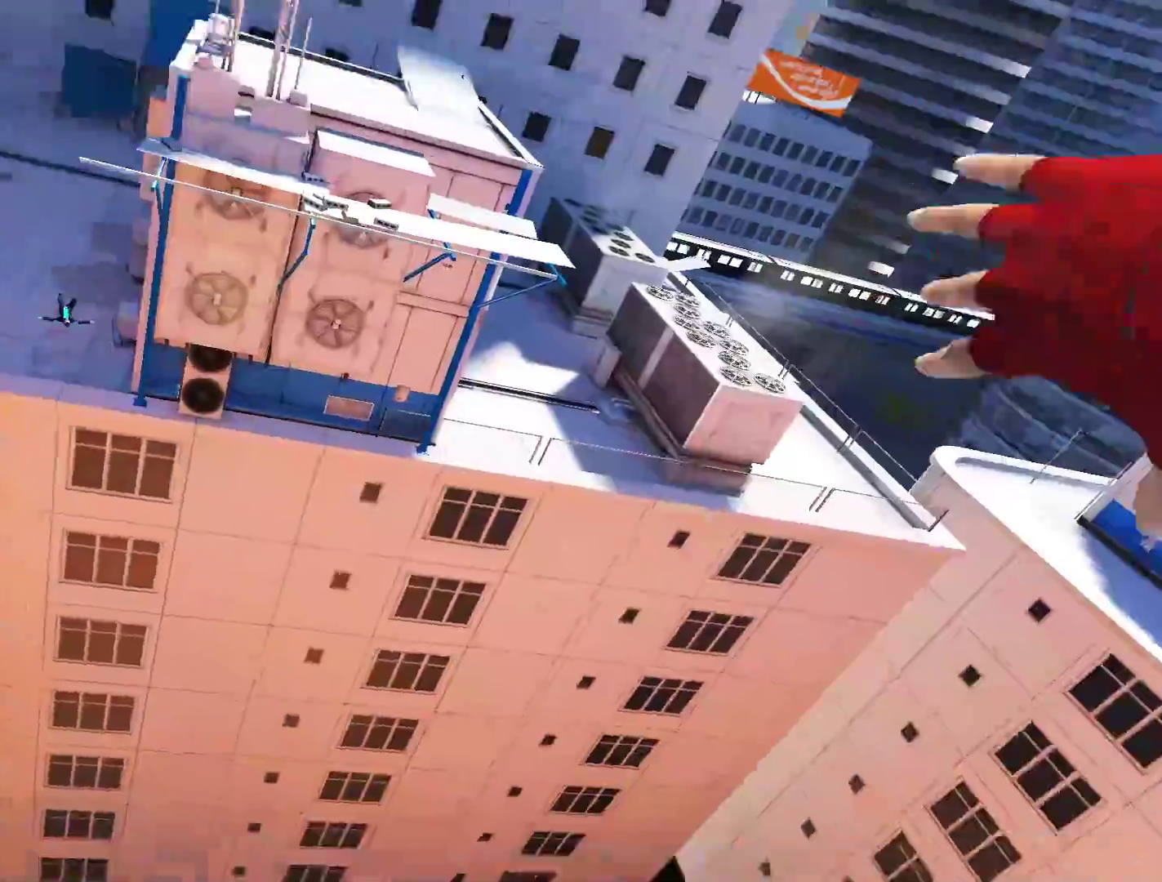
{"keys": ["d"], "mouse": [], "events": [[50, "d", "down"]]}
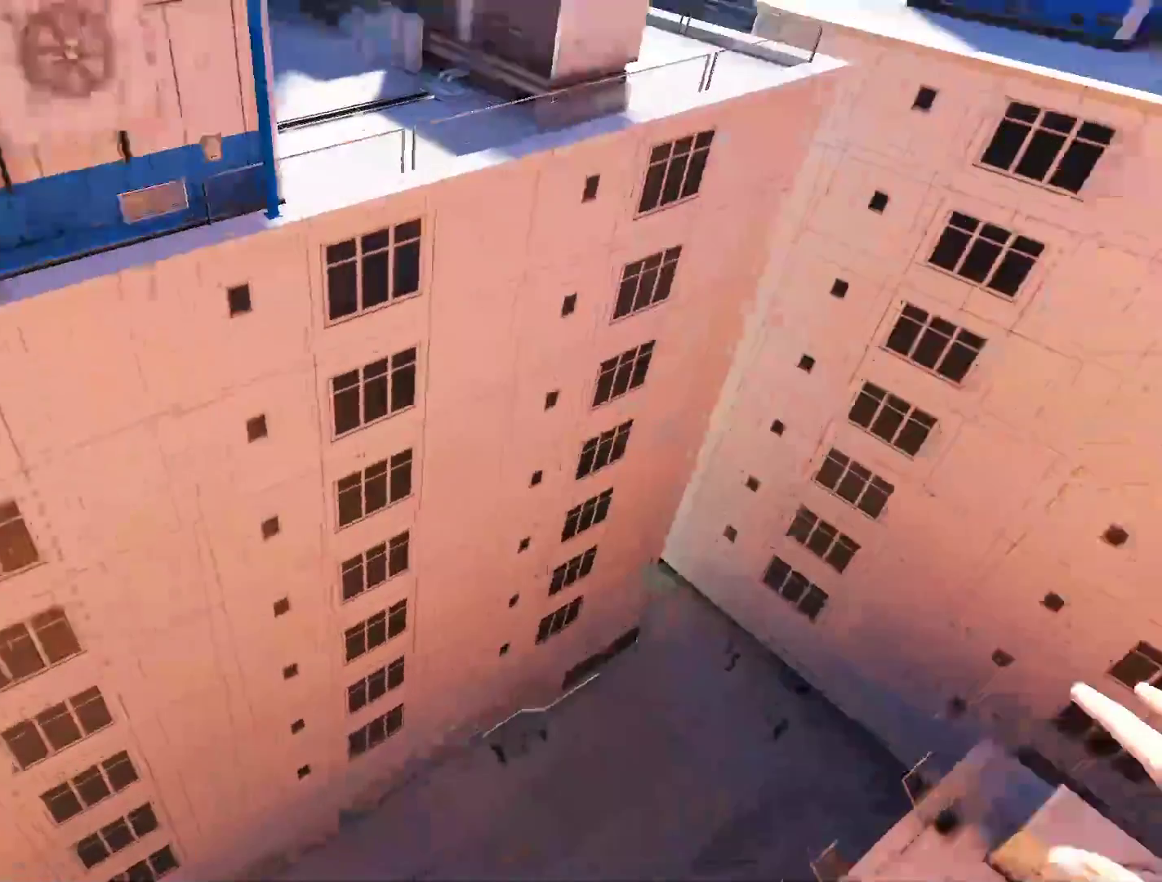
{"keys": [], "mouse": [], "events": [[150, "d", "up"]]}
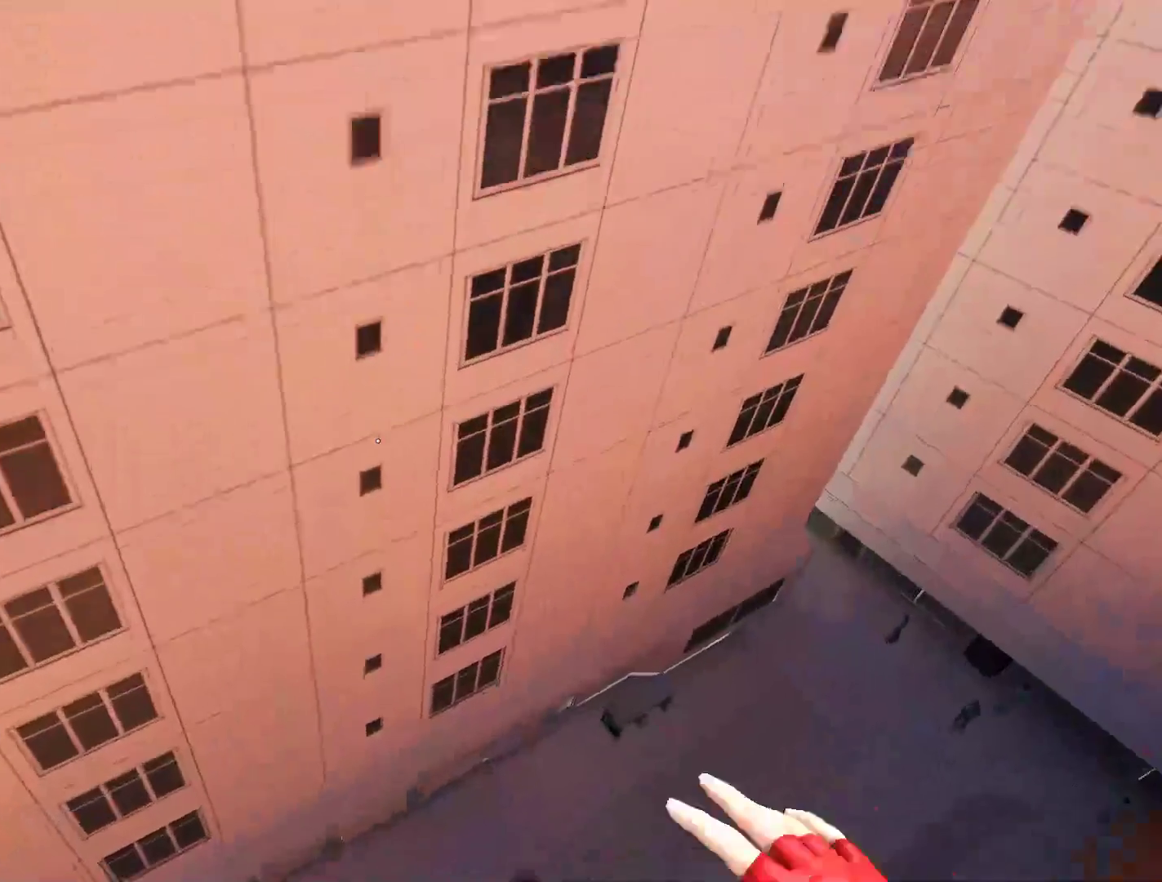
{"keys": [], "mouse": [], "events": []}
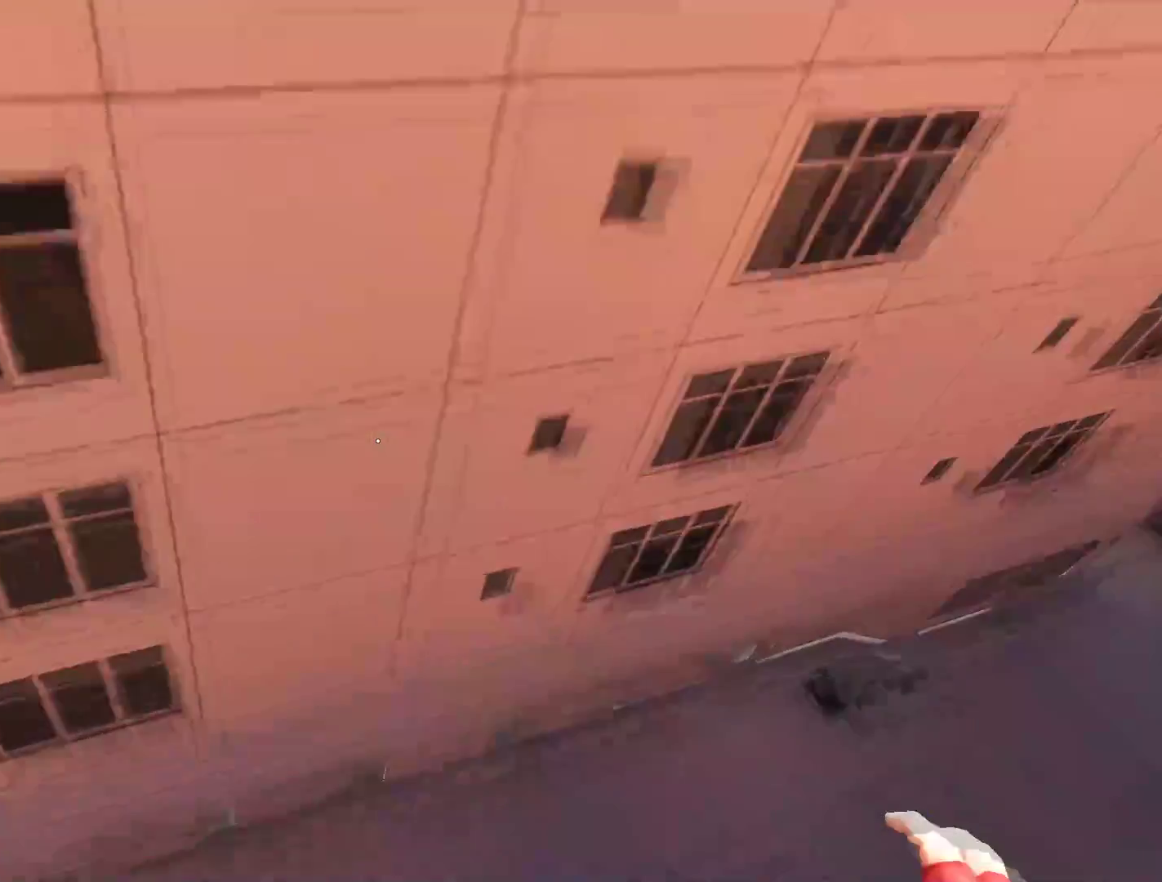
{"keys": [], "mouse": [], "events": []}
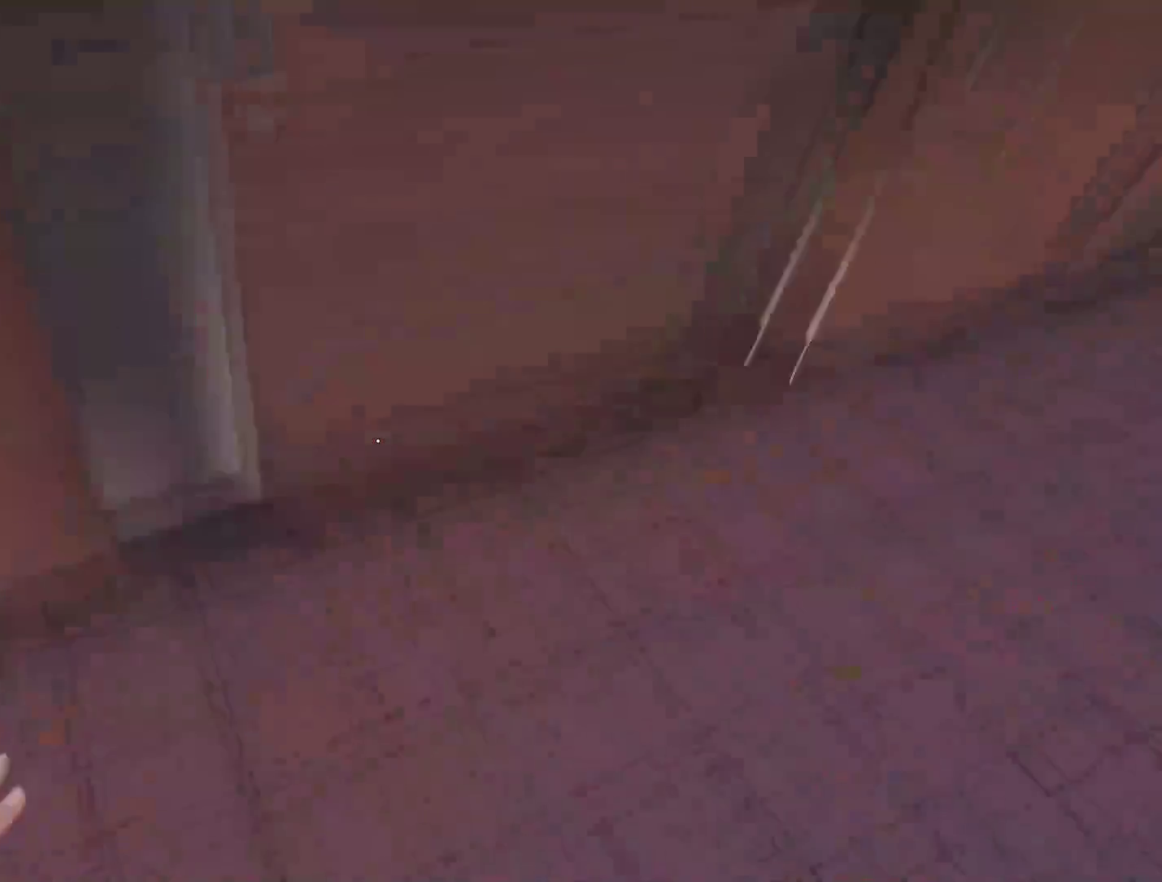
{"keys": [], "mouse": ["left"], "events": [[350, "mouse_left", "down"]]}
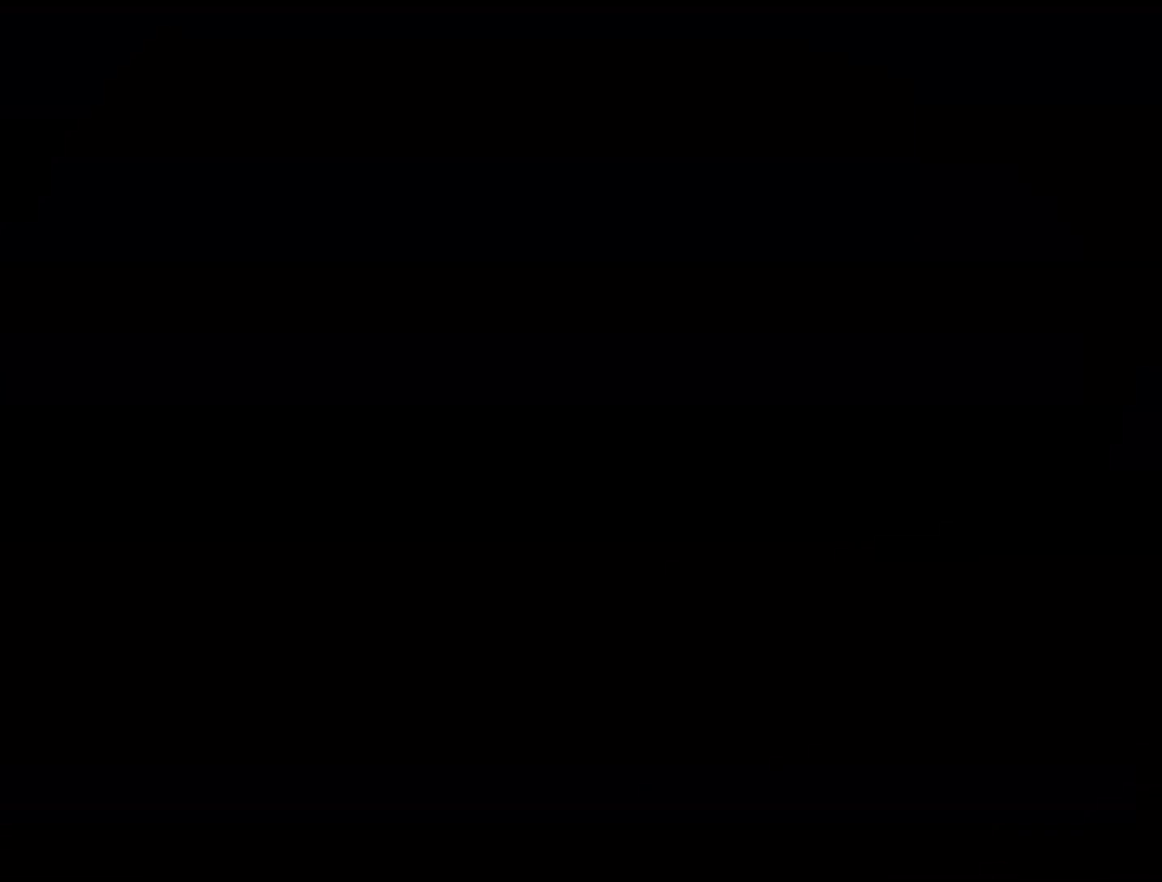
{"keys": [], "mouse": [], "events": [[33, "mouse_left", "up"]]}
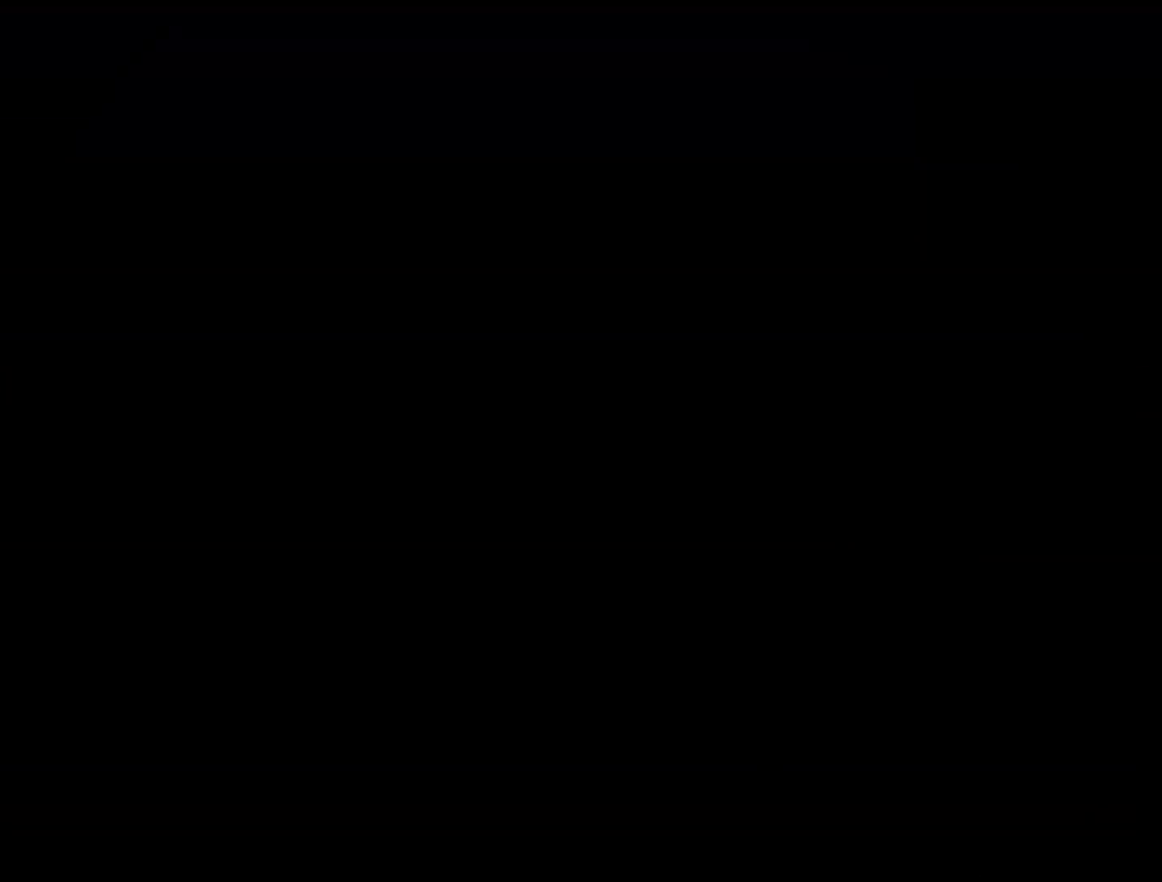
{"keys": ["s"], "mouse": [], "events": [[150, "mouse_left", "down"], [333, "s", "down"], [383, "mouse_left", "up"]]}
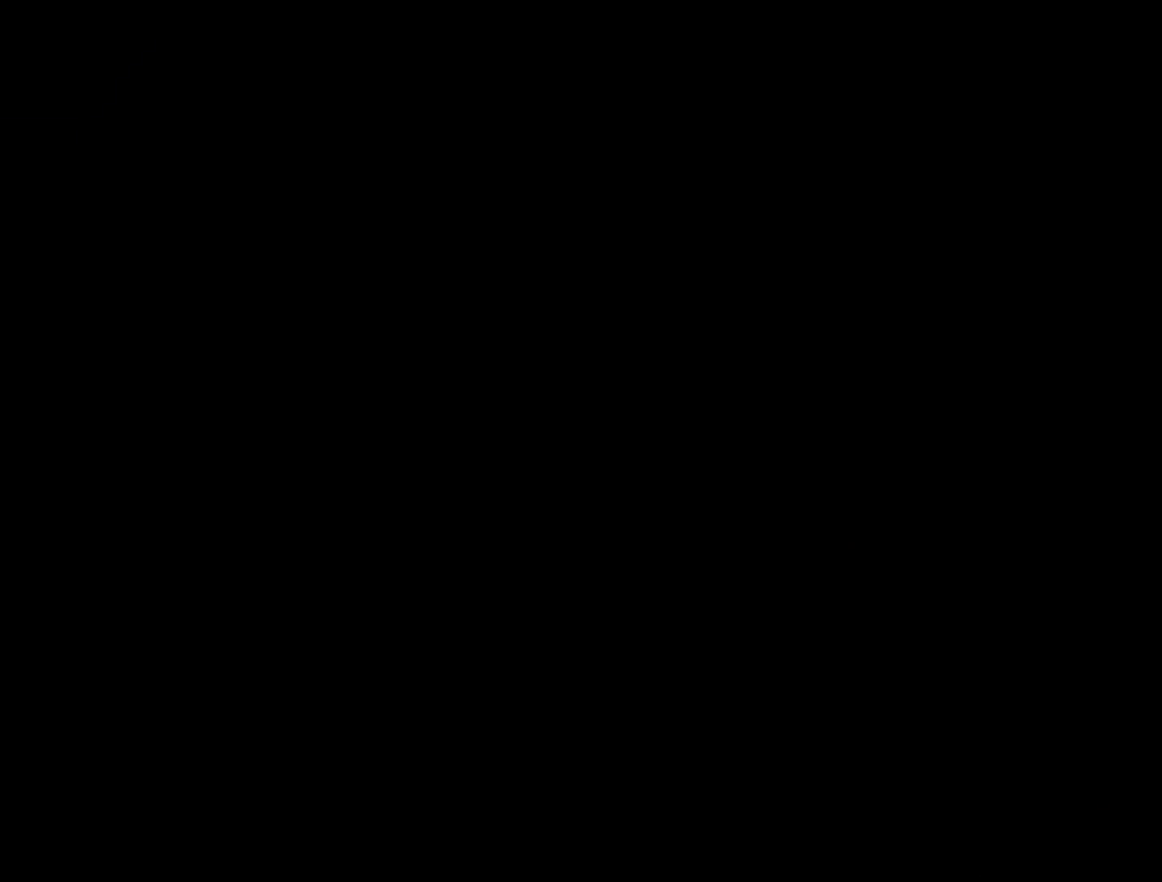
{"keys": ["s"], "mouse": [], "events": []}
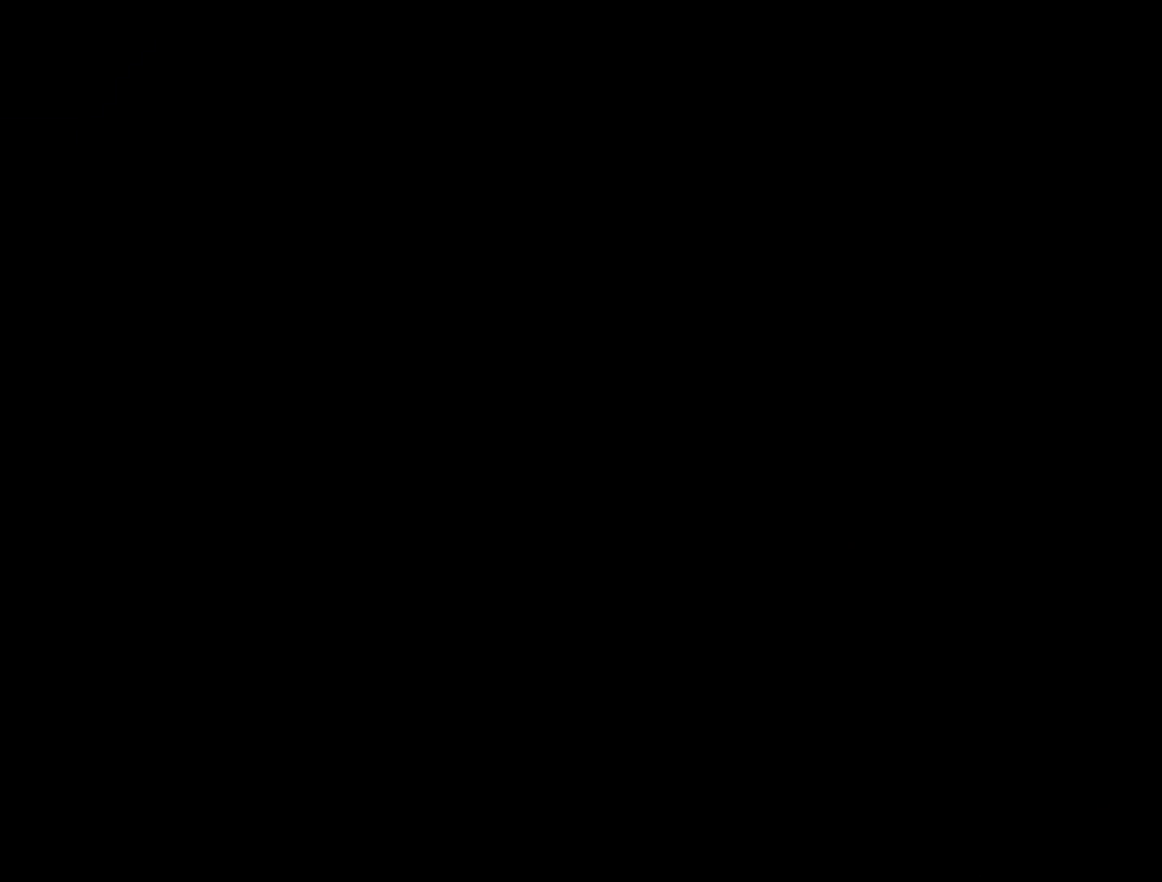
{"keys": ["s"], "mouse": []}
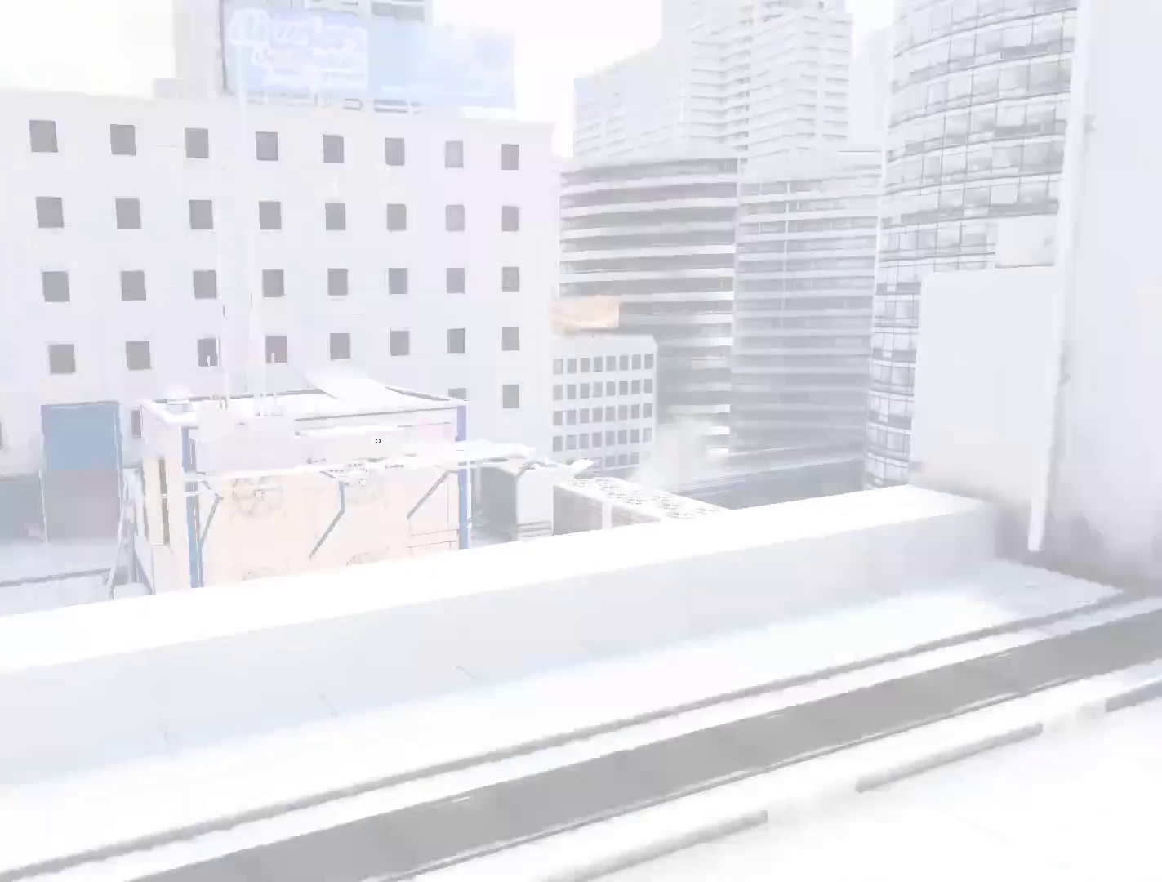
{"keys": ["d", "space"], "mouse": [], "events": [[183, "d", "down"], [283, "s", "up"], [467, "space", "down"]]}
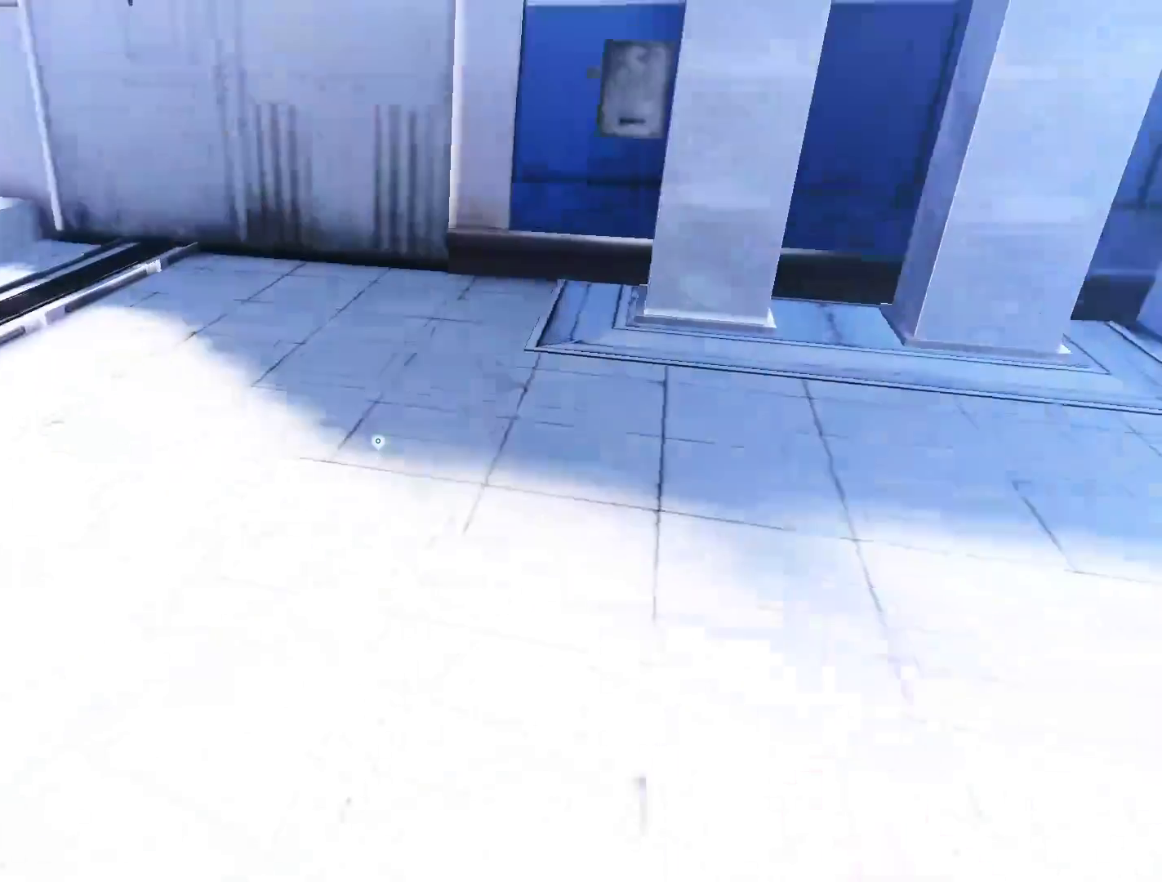
{"keys": ["d"], "mouse": [], "events": [[167, "space", "up"]]}
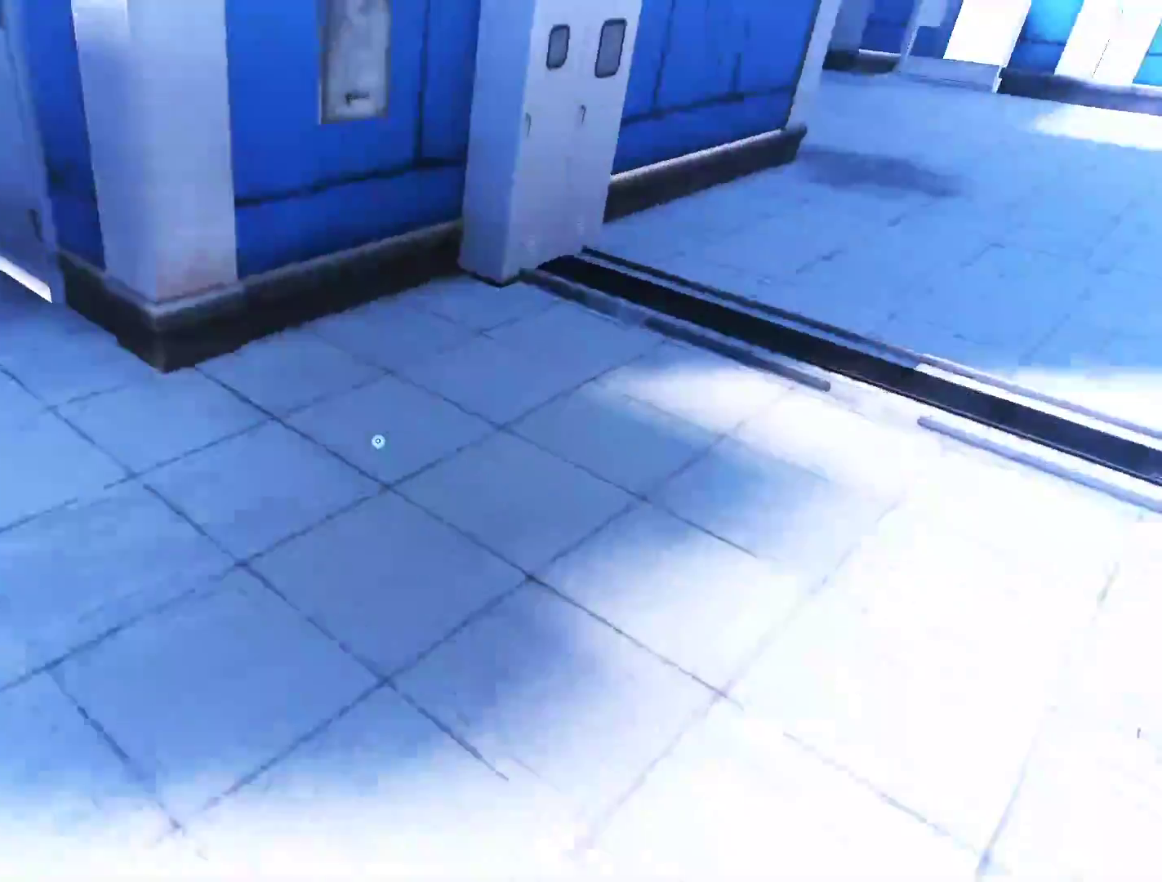
{"keys": ["w"], "mouse": [], "events": [[367, "w", "down"], [500, "d", "up"]]}
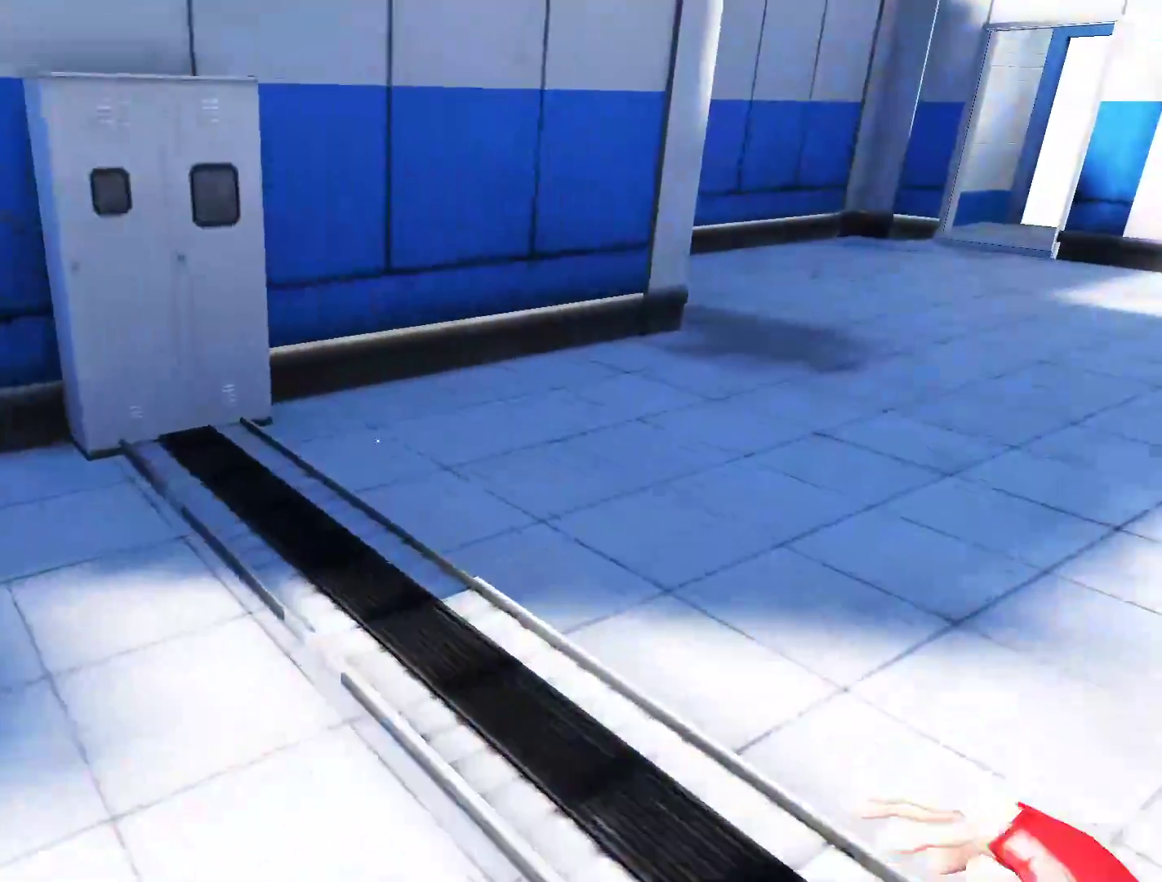
{"keys": ["w"], "mouse": [], "events": [[100, "w", "up"], [133, "a", "down"], [333, "space", "down"], [383, "w", "down"], [417, "a", "up"], [417, "space", "up"]]}
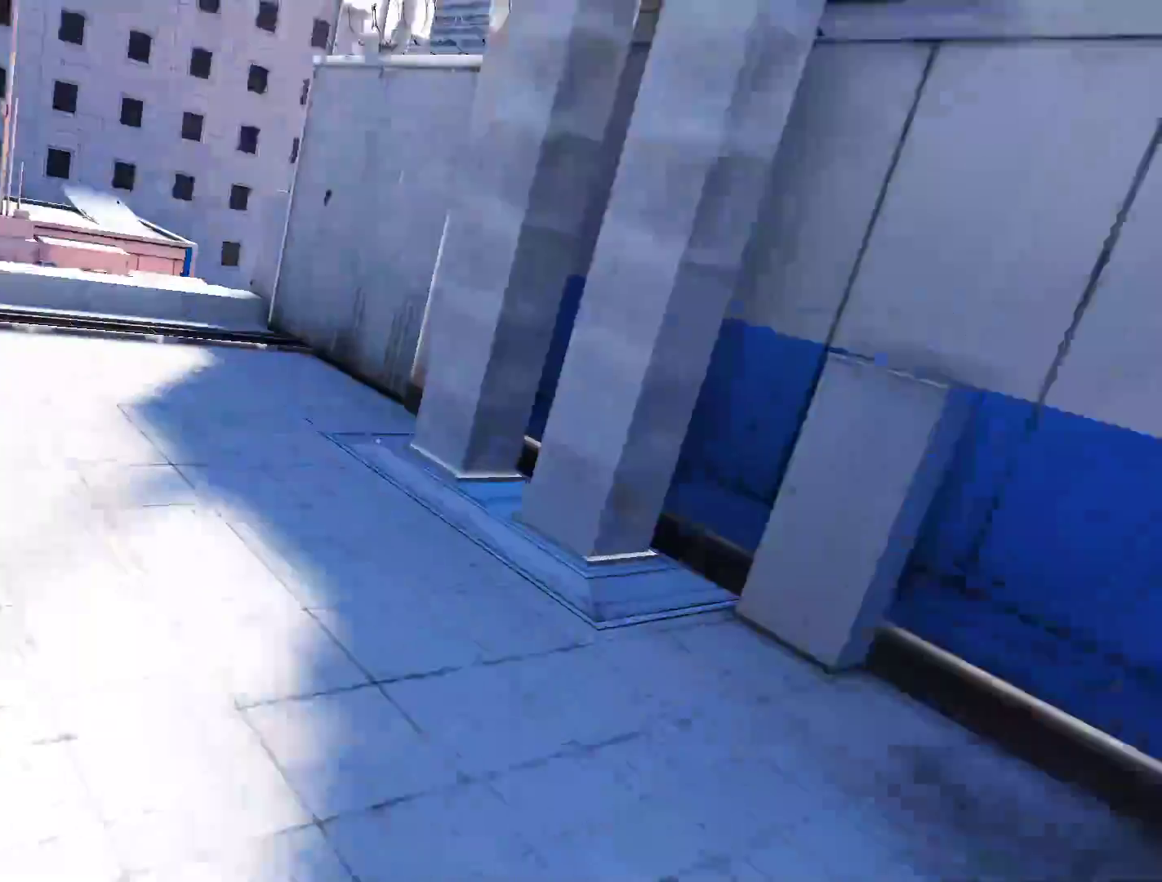
{"keys": ["w"], "mouse": [], "events": []}
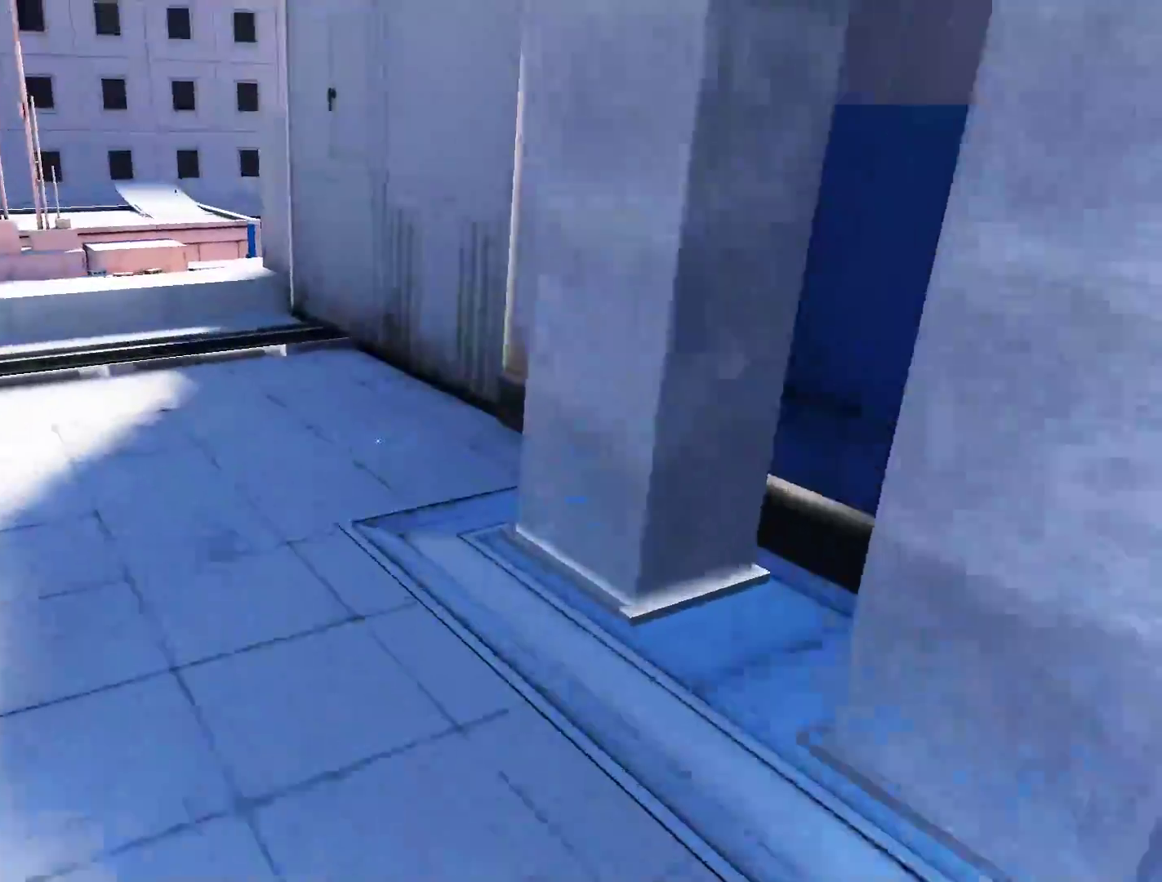
{"keys": ["w"], "mouse": [], "events": []}
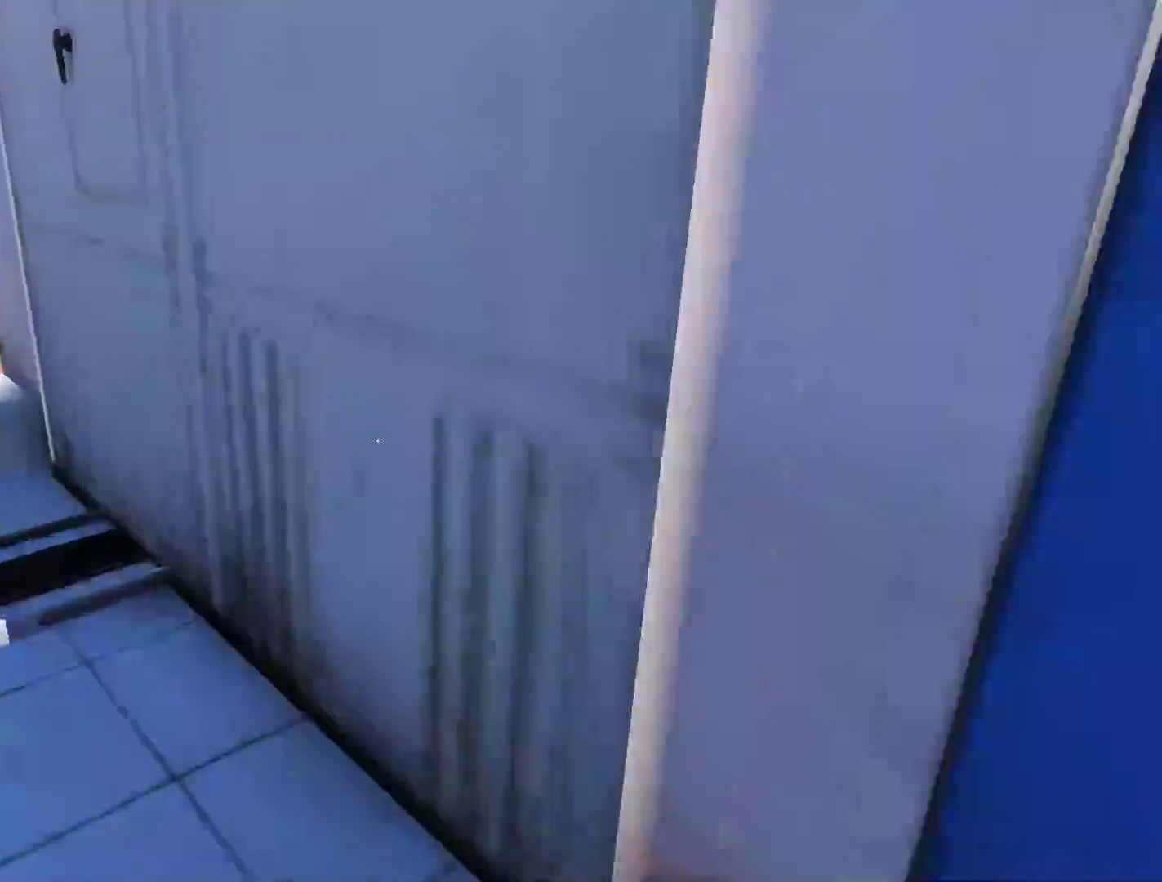
{"keys": ["w"], "mouse": [], "events": [[50, "space", "down"], [100, "mouse_left", "down"], [183, "space", "up"], [283, "mouse_left", "up"]]}
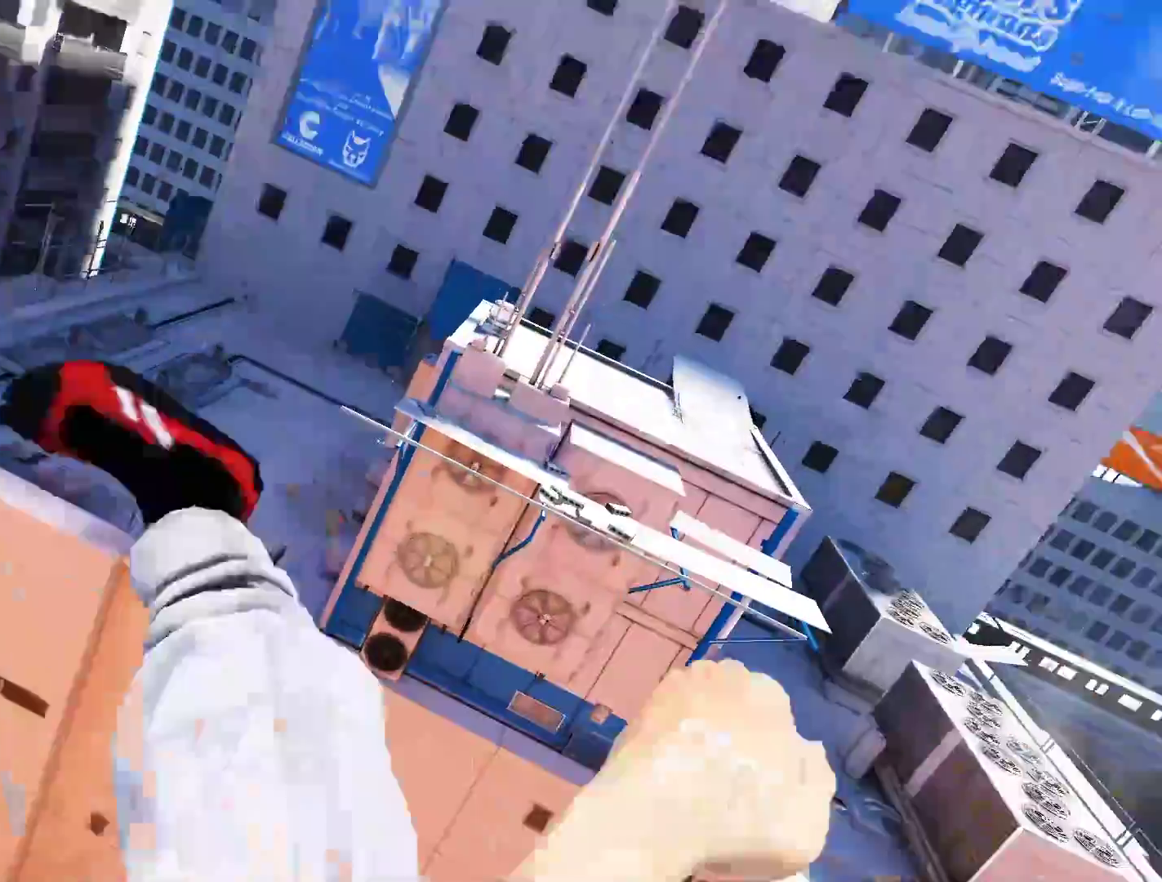
{"keys": ["w"], "mouse": ["wheel_down"], "events": [[250, "mouse_wheel_down", "down"]]}